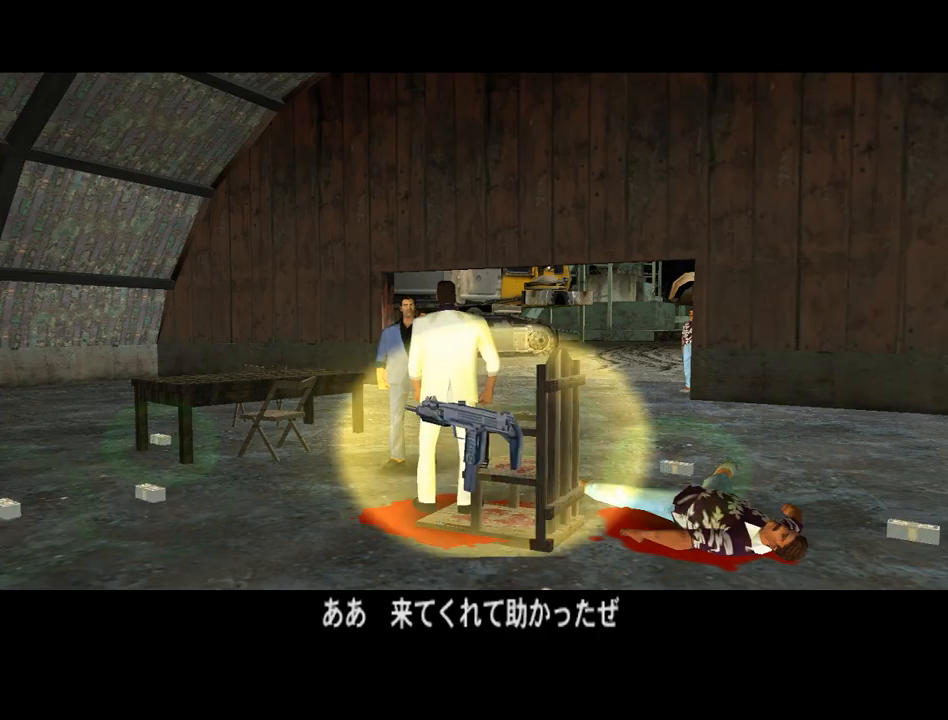
Gameplay with keyboard and mouse; each line is a JSON object with the keys and mouse buttons held at the frame after it. "events" lists presses ("down") and releases ("up") of "a", "alt", "c", "caps_lock", "ctrl", "d", "e", "escape", "f", "f1", "f2", "f3", "num6", "num9", "q", "return", "s", "shift", "space", "tab", "v", "w", "mouse_left", "mouse_wheel" and "mouse_right" between this image and that frame as [ms after this image, input, new state], when the widget could be followed in between. "mouse_left", "mouse_wheel", "mouse_right" = the "left", "wheel", "right" buttons of the "mouse" list. No other keys are recorded. "wheel" means that the mouse wheel is clicked or scrolled. Mouse movement is not recorded.
{"keys": ["a", "w"], "mouse": [], "events": [[333, "a", "down"], [433, "w", "down"]]}
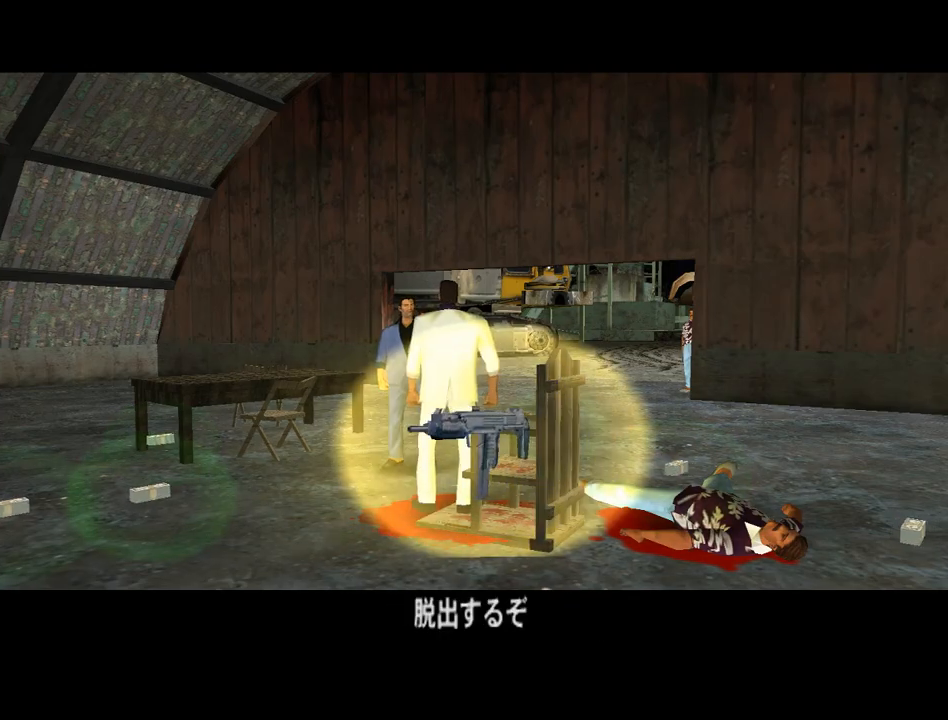
{"keys": ["a", "space", "w"], "mouse": [], "events": [[67, "space", "down"]]}
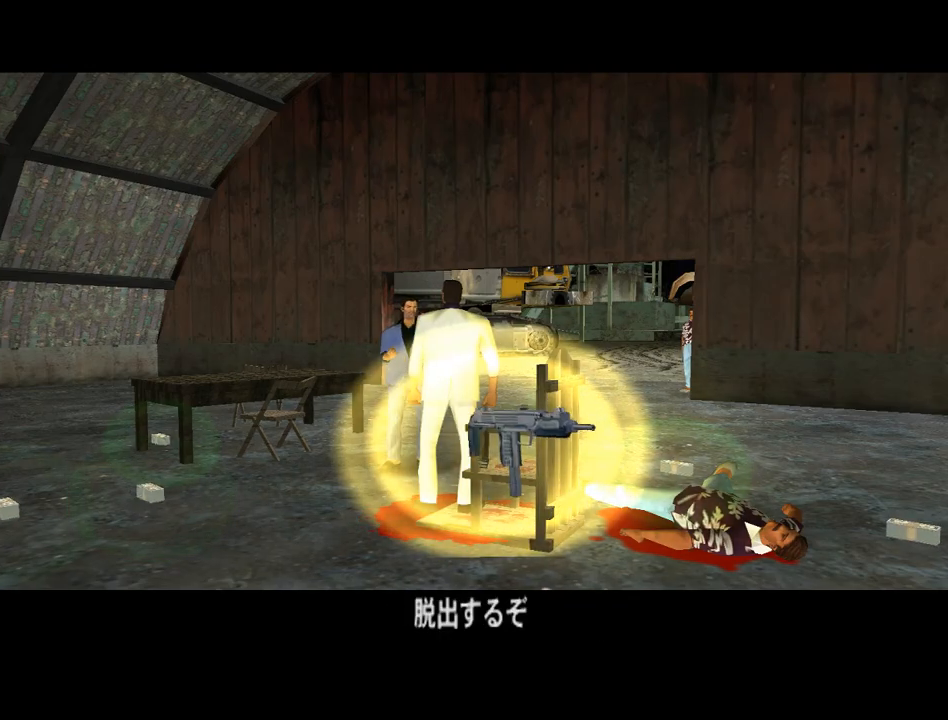
{"keys": ["a", "space", "w"], "mouse": [], "events": []}
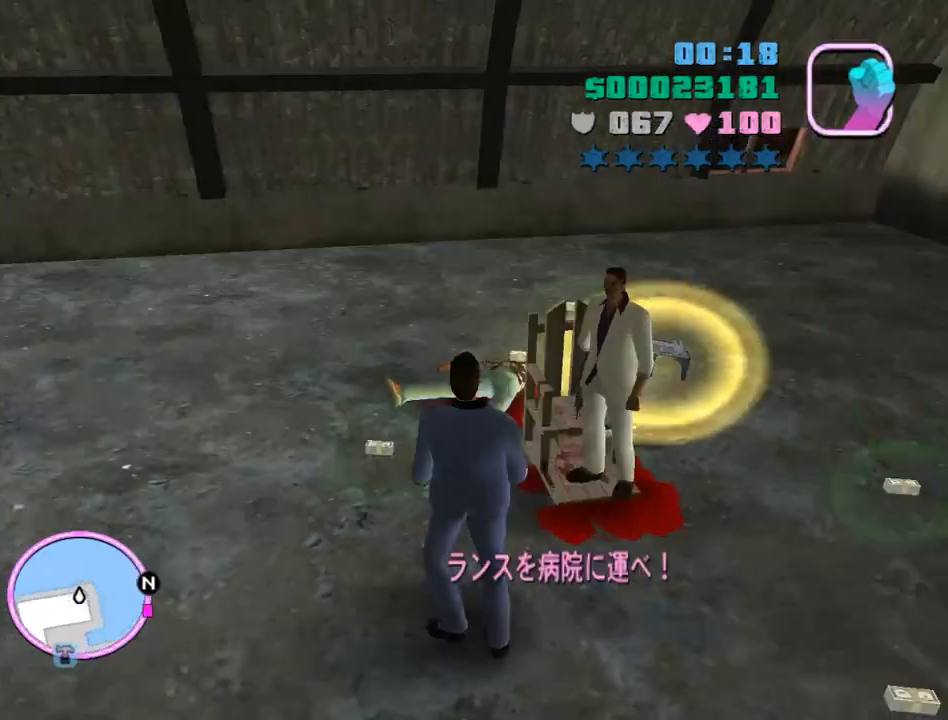
{"keys": ["space", "w"], "mouse": [], "events": [[333, "a", "up"]]}
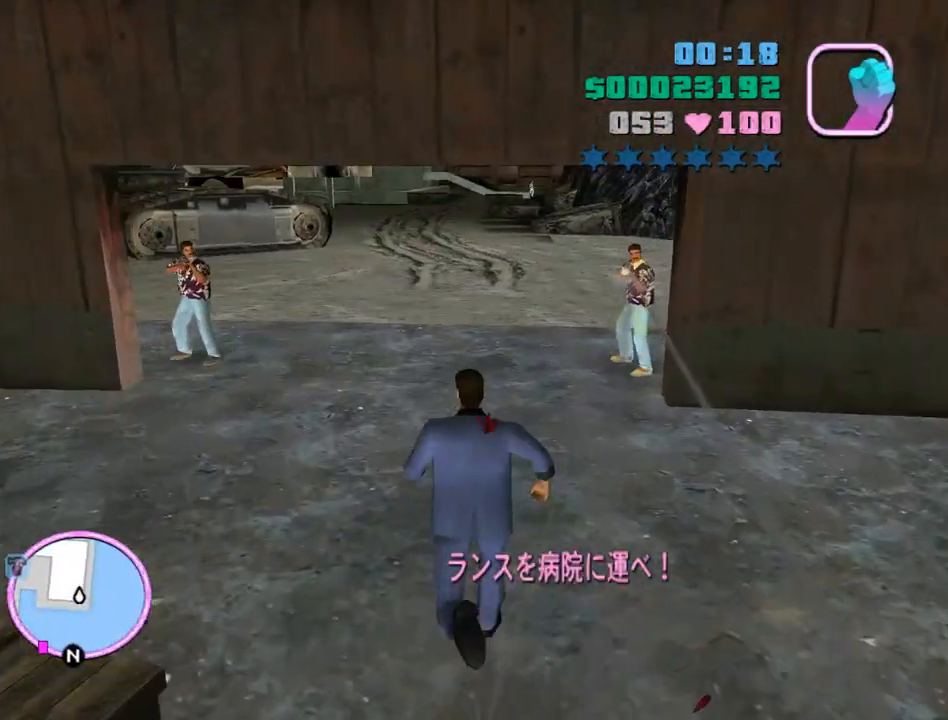
{"keys": ["space", "w"], "mouse": [], "events": []}
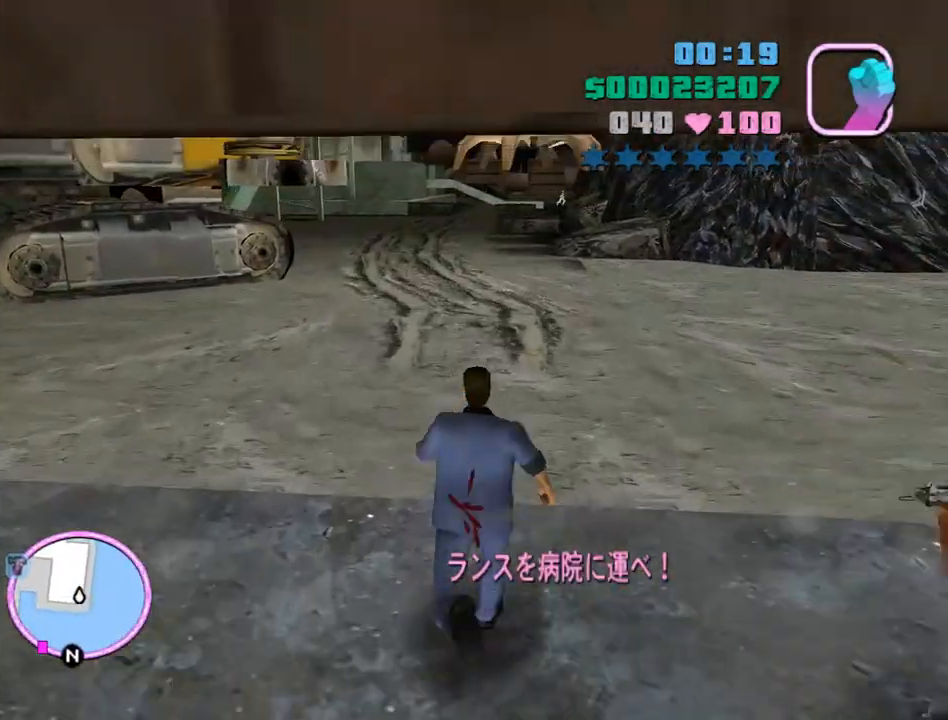
{"keys": ["space", "w"], "mouse": [], "events": []}
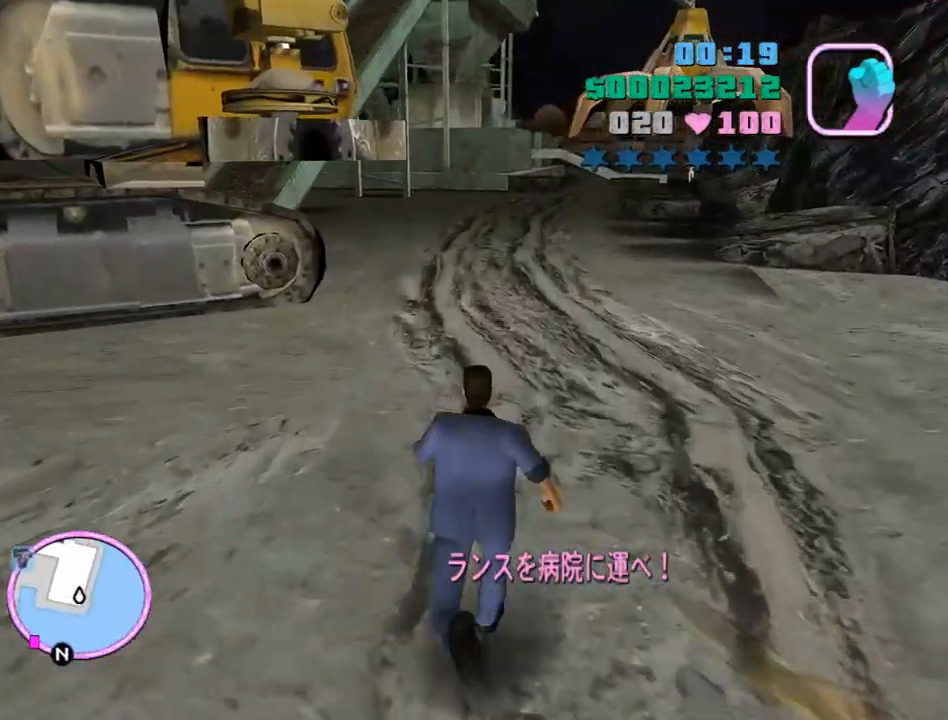
{"keys": ["a", "space", "w"], "mouse": [], "events": [[133, "a", "down"]]}
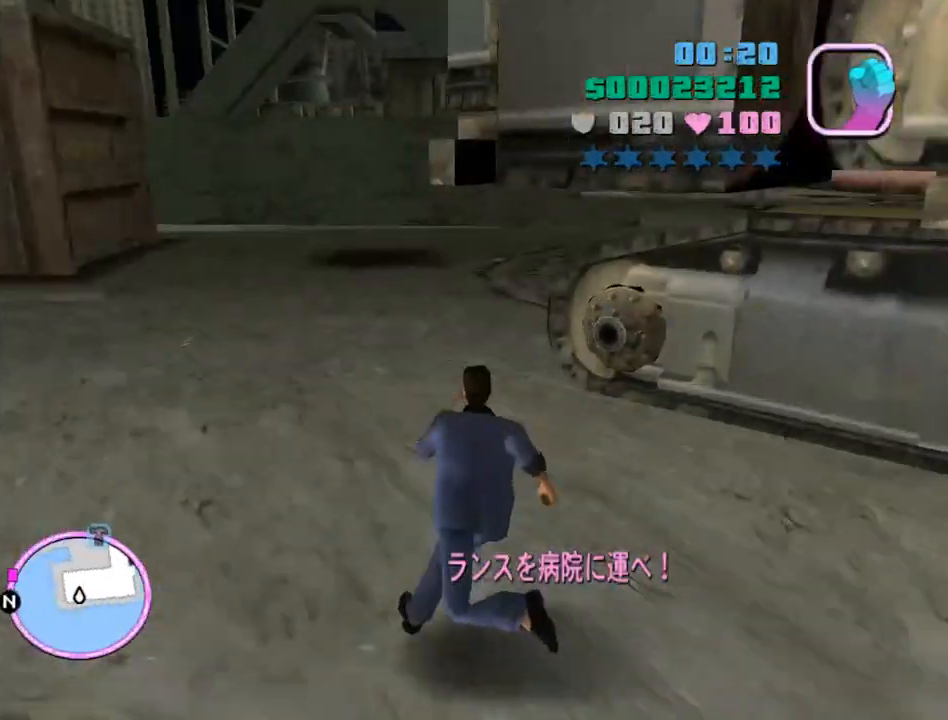
{"keys": ["space", "w"], "mouse": [], "events": [[33, "a", "up"]]}
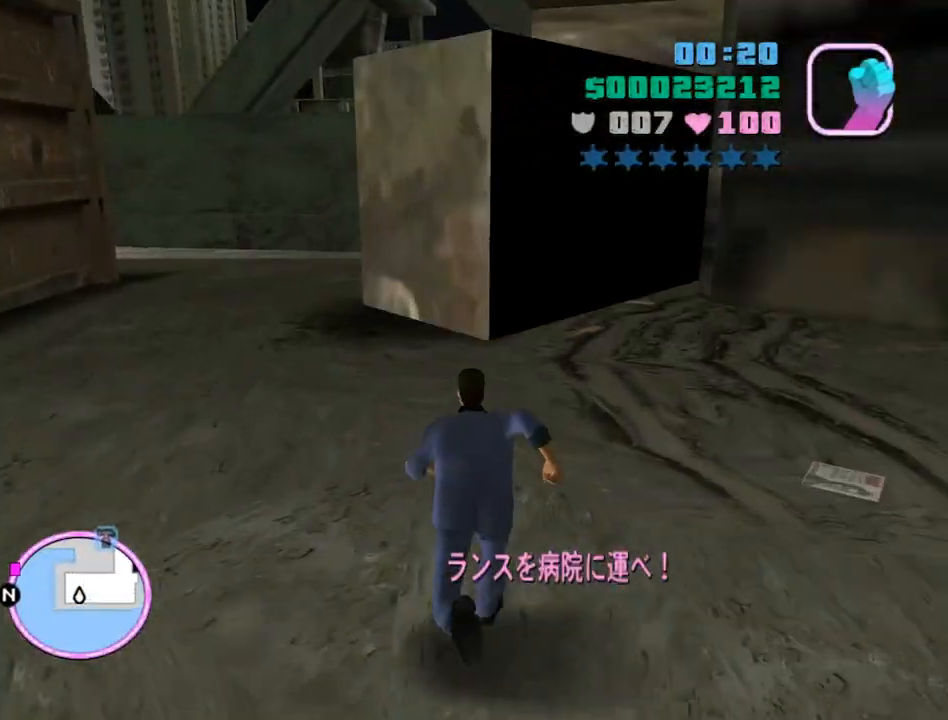
{"keys": ["space", "w"], "mouse": [], "events": []}
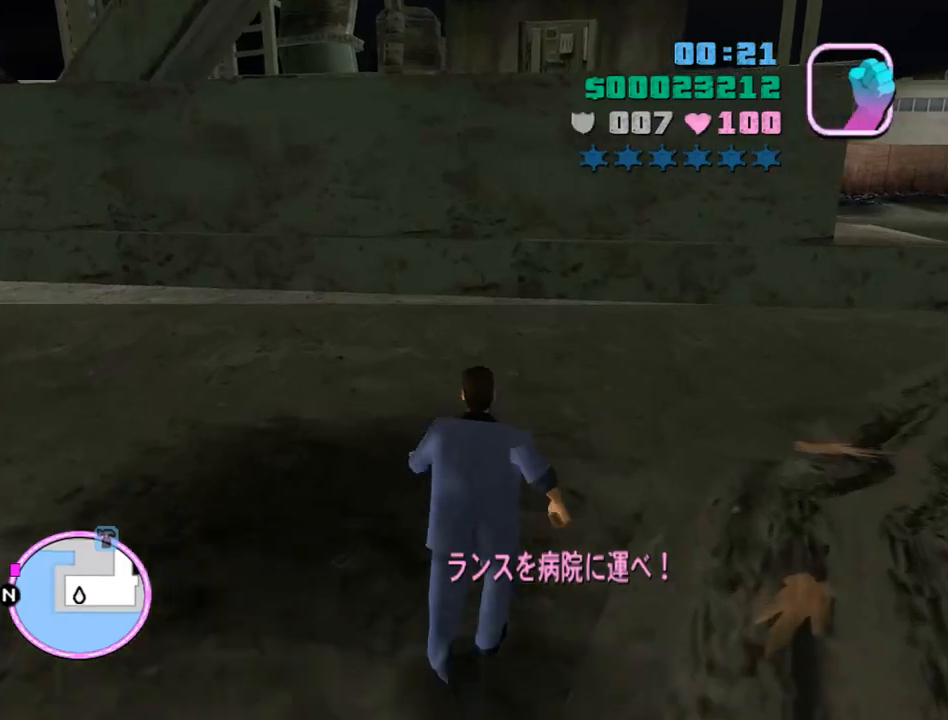
{"keys": ["space", "w"], "mouse": [], "events": []}
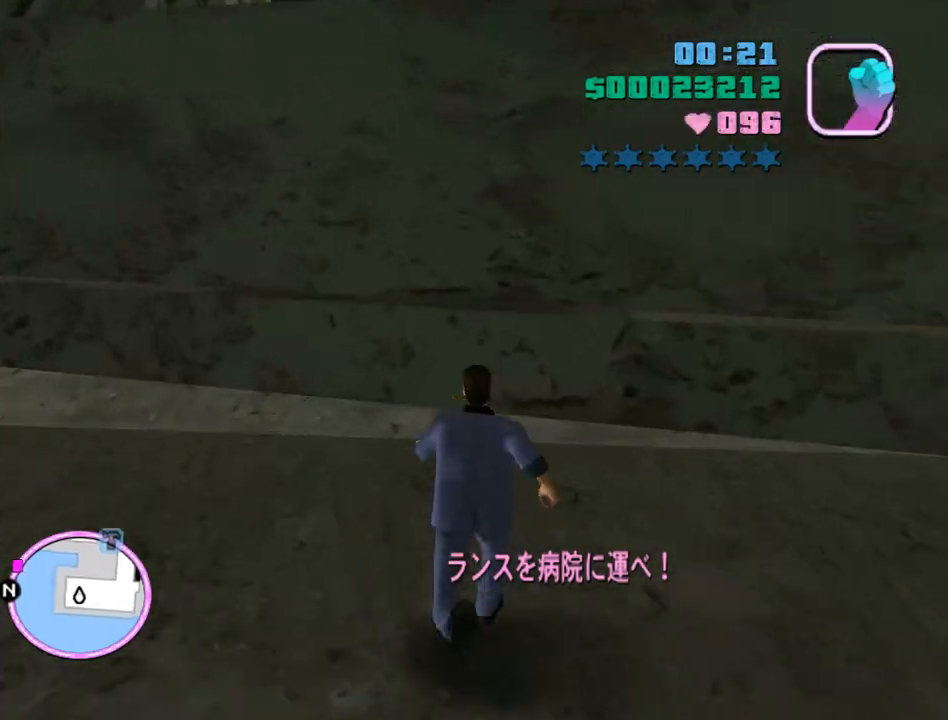
{"keys": ["space", "w"], "mouse": [], "events": [[100, "a", "down"], [433, "a", "up"]]}
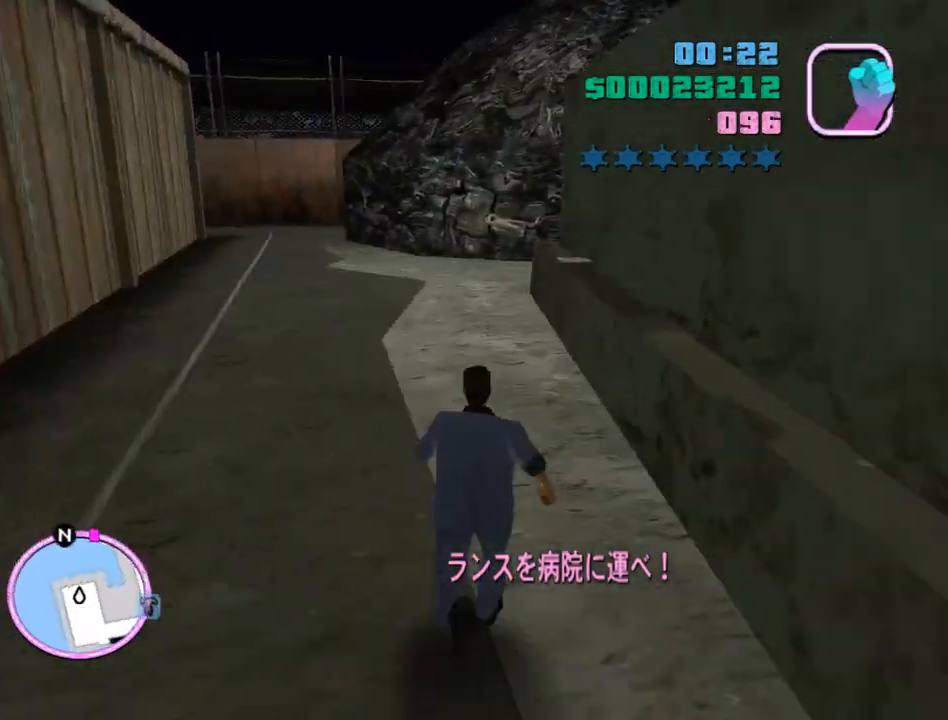
{"keys": ["space", "w"], "mouse": [], "events": []}
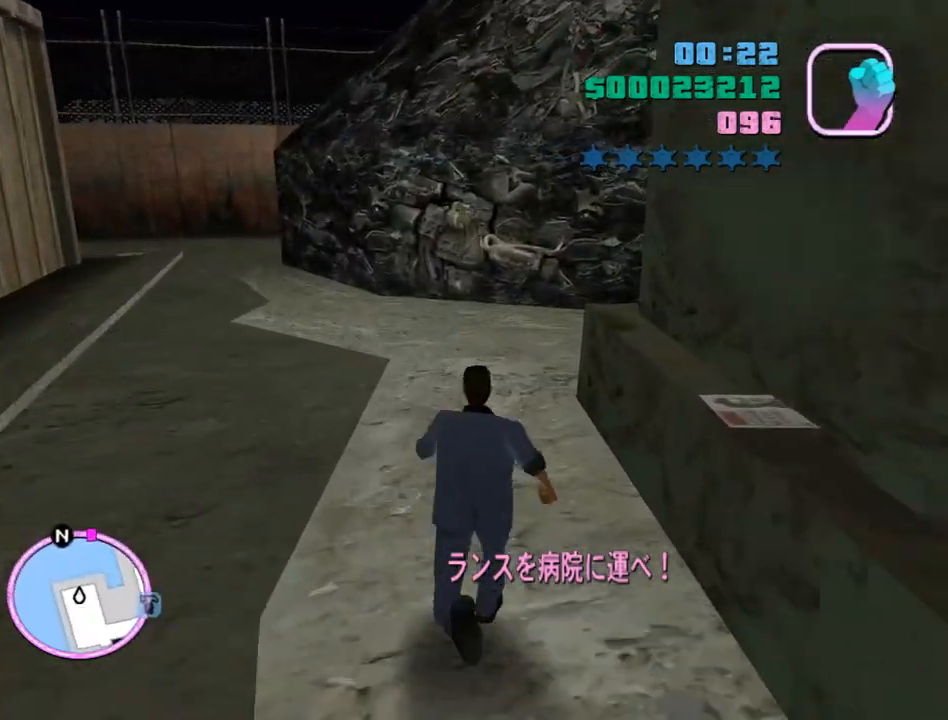
{"keys": ["space", "w"], "mouse": [], "events": []}
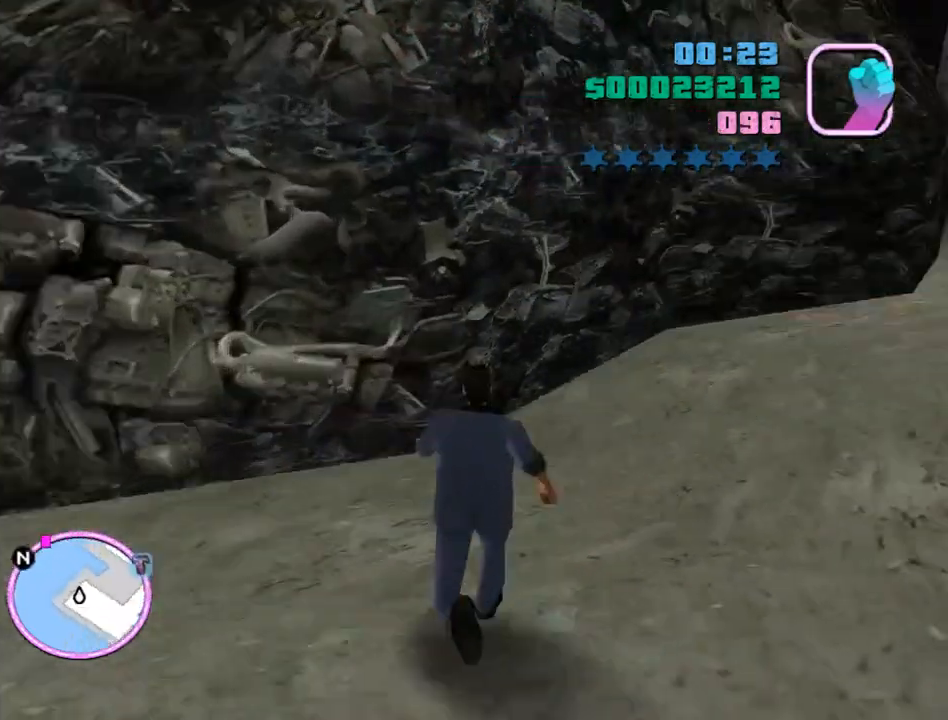
{"keys": ["space", "w"], "mouse": [], "events": []}
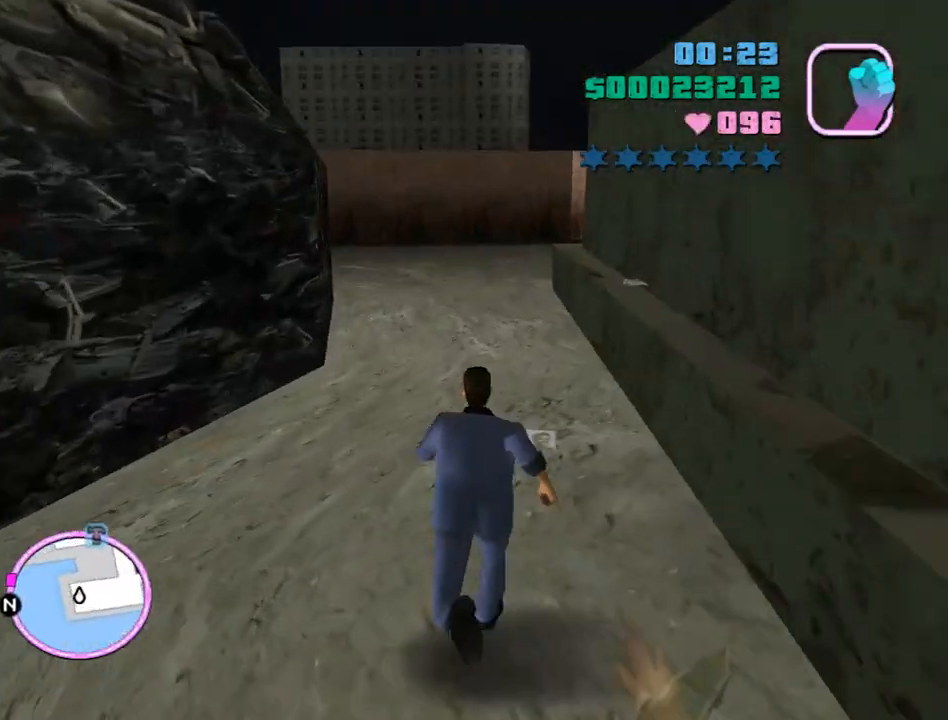
{"keys": ["space", "w"], "mouse": [], "events": []}
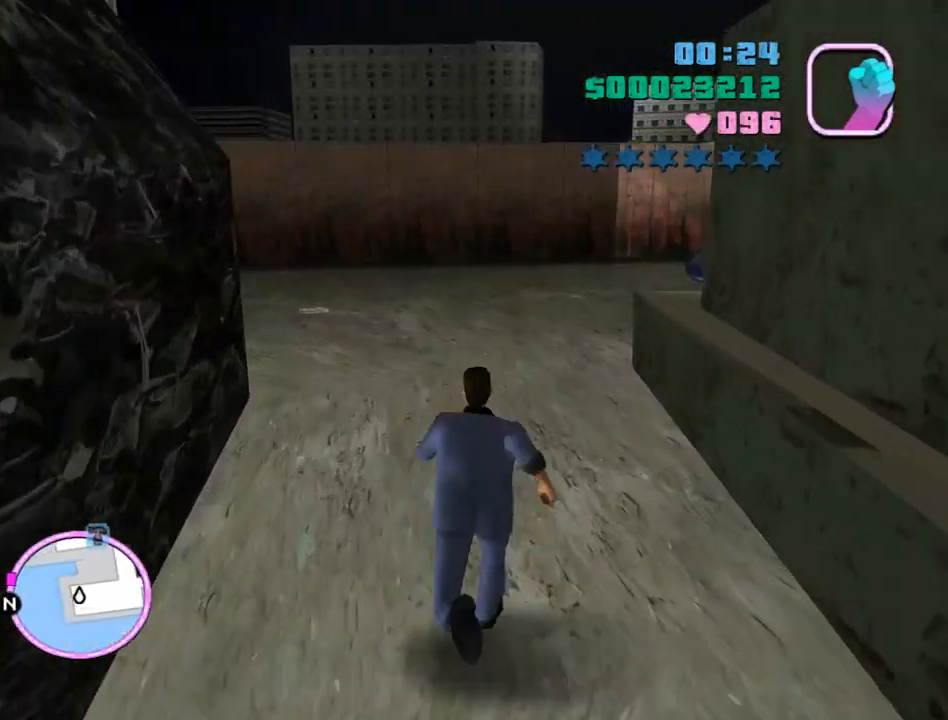
{"keys": ["space", "w"], "mouse": [], "events": []}
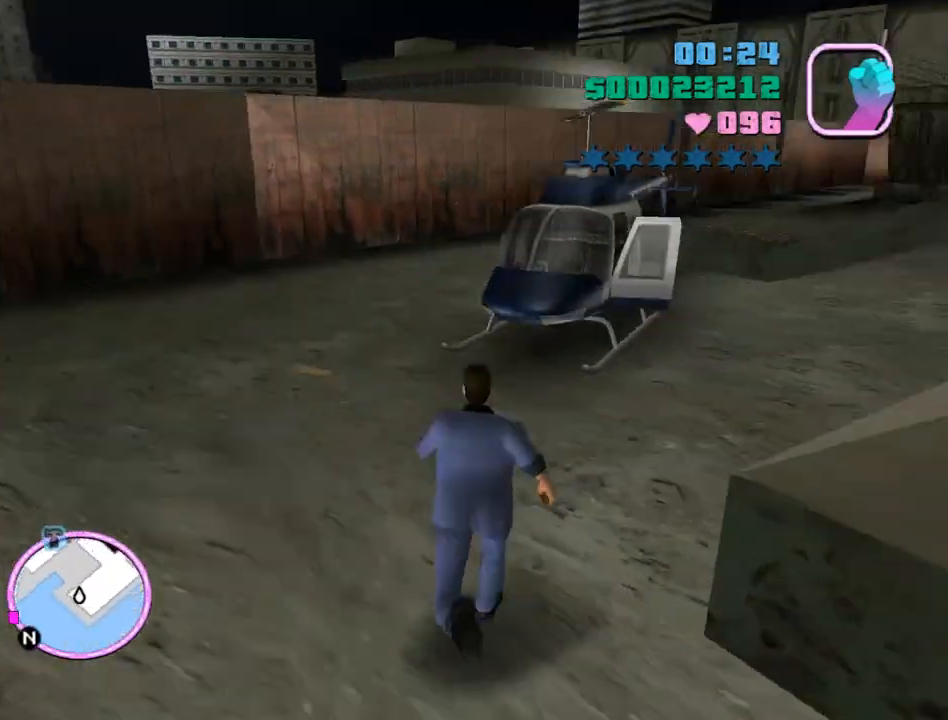
{"keys": ["space", "w"], "mouse": [], "events": [[100, "f", "down"], [100, "return", "down"], [200, "f", "up"], [200, "return", "up"]]}
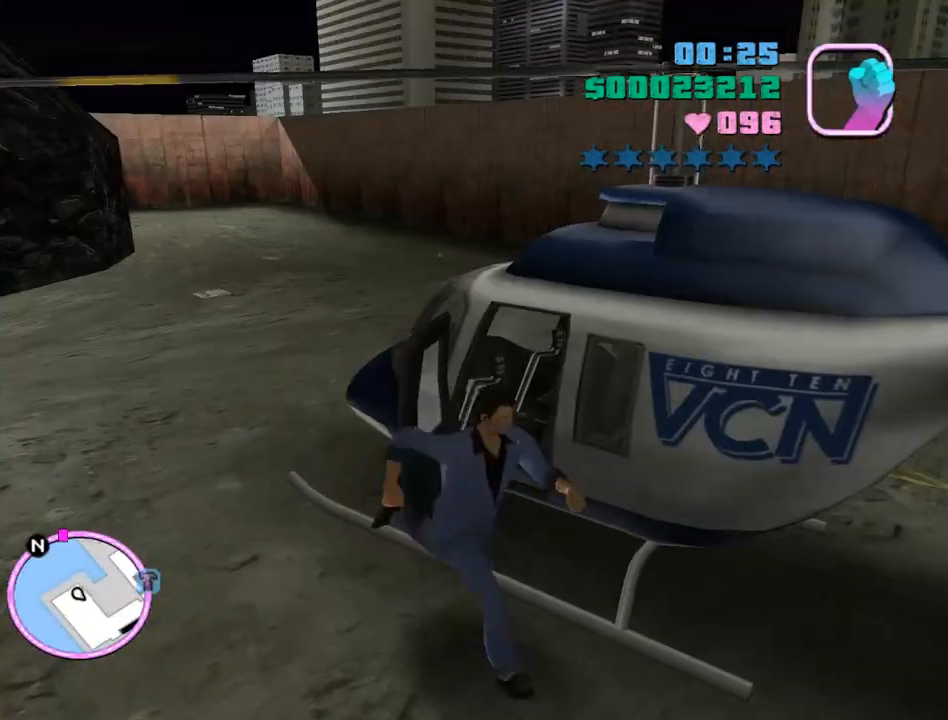
{"keys": ["space", "w"], "mouse": [], "events": []}
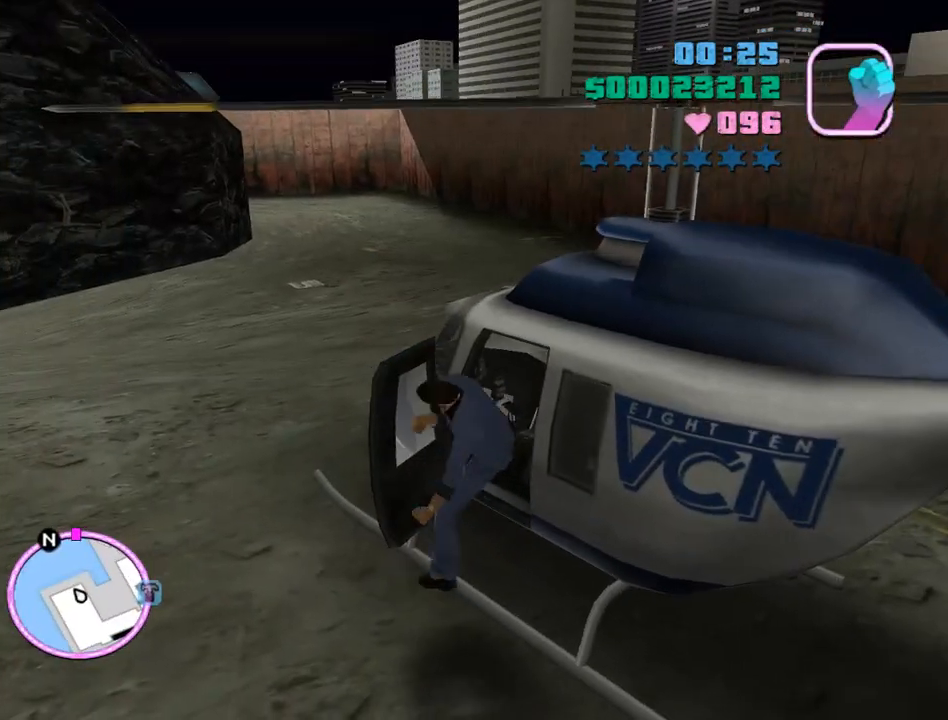
{"keys": ["space", "w"], "mouse": [], "events": []}
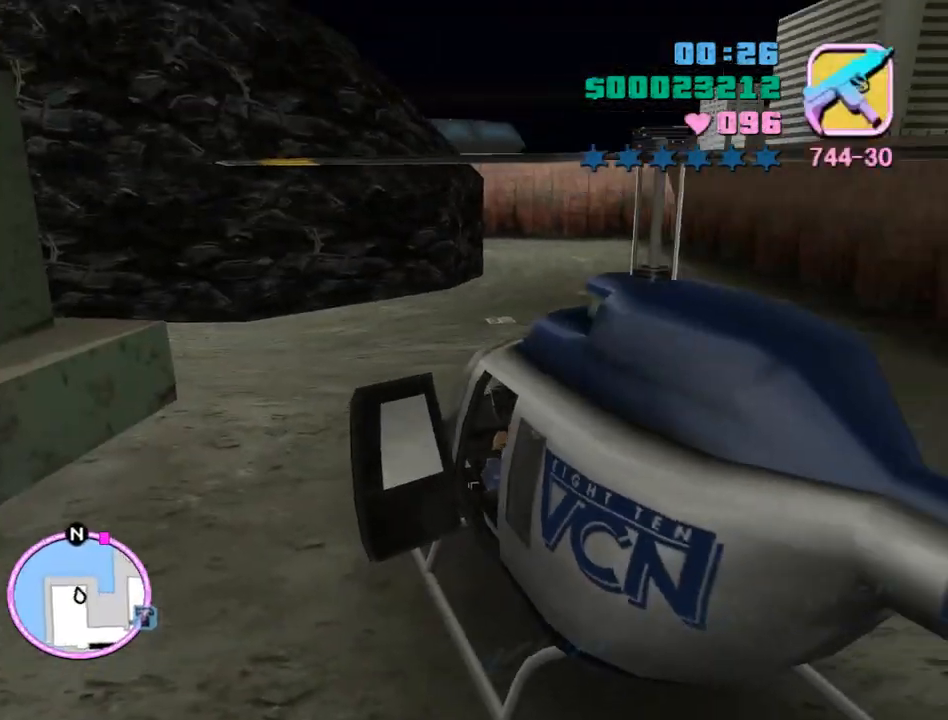
{"keys": ["space", "w"], "mouse": [], "events": []}
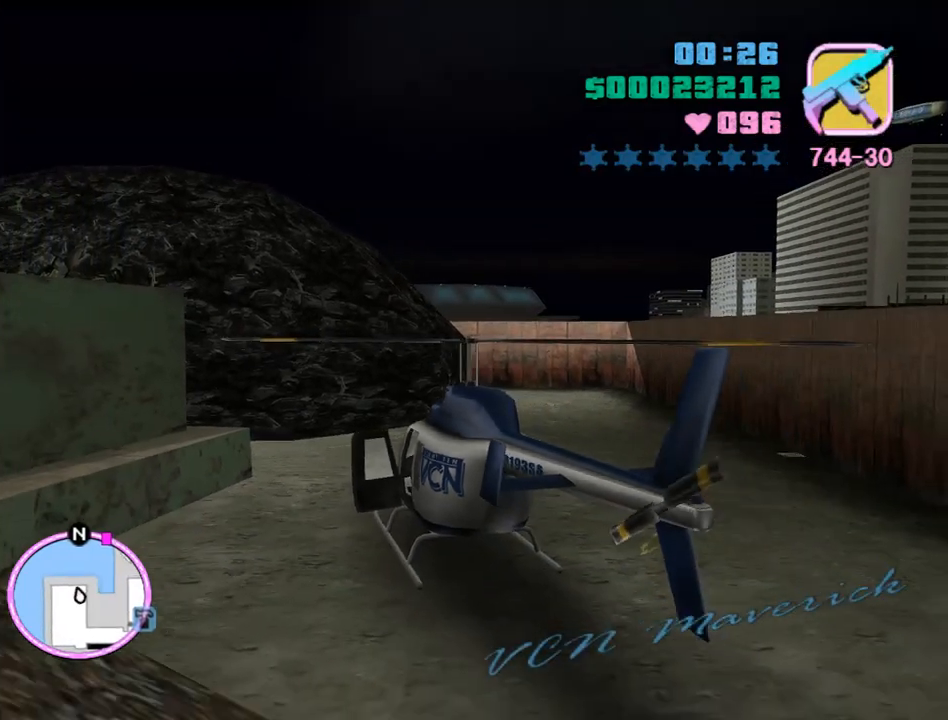
{"keys": ["space", "w"], "mouse": [], "events": [[33, "mouse_wheel", "down"], [133, "mouse_wheel", "up"], [167, "mouse_wheel", "down"], [267, "mouse_wheel", "up"], [367, "mouse_wheel", "down"], [467, "mouse_wheel", "up"]]}
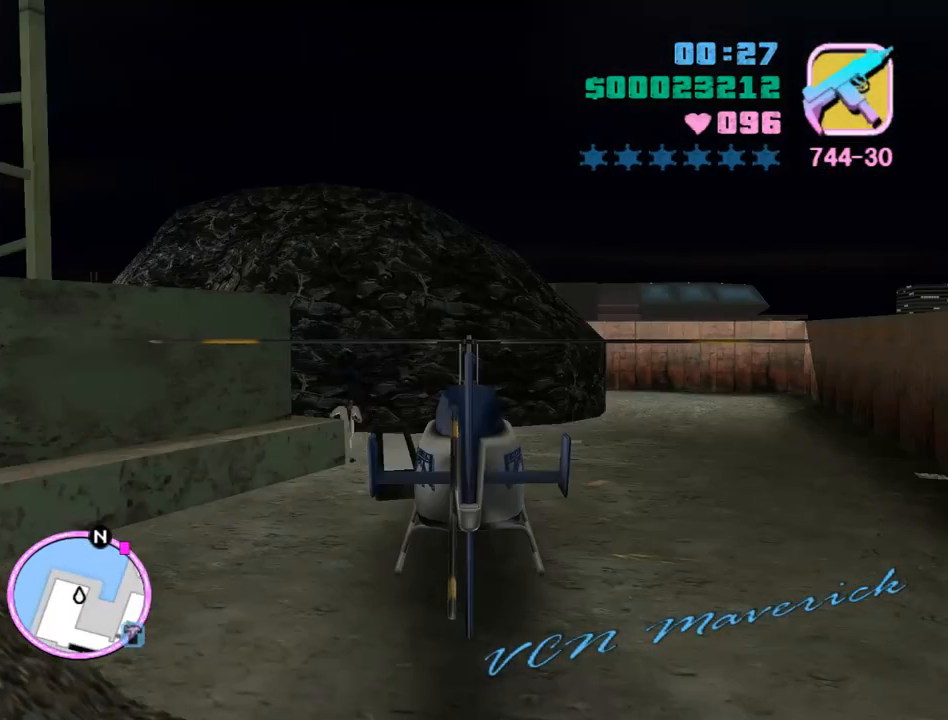
{"keys": ["space", "w"], "mouse": [], "events": []}
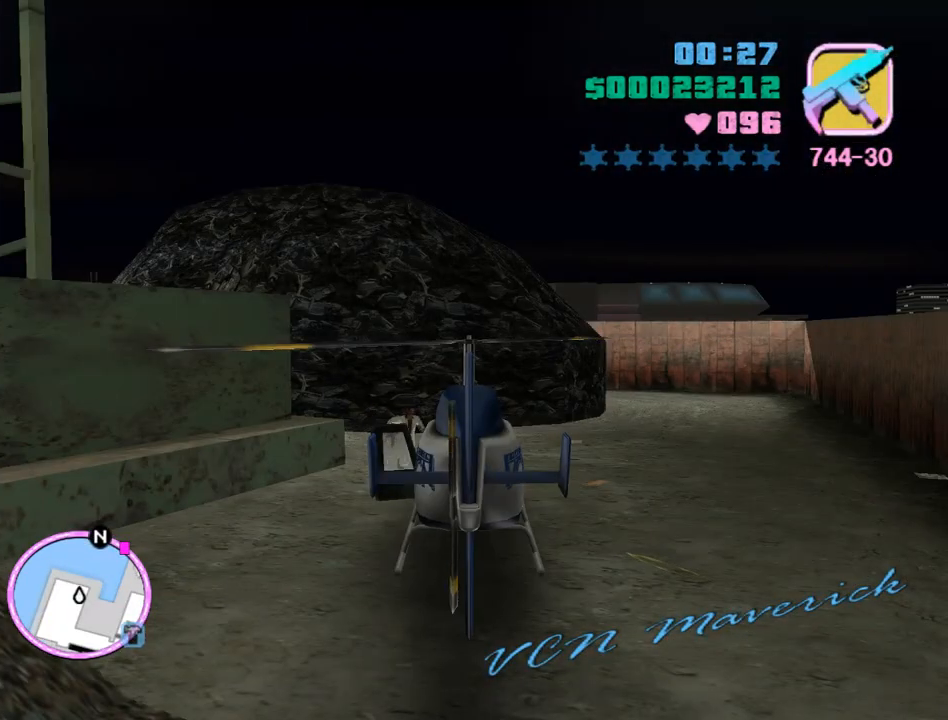
{"keys": ["space", "w"], "mouse": [], "events": []}
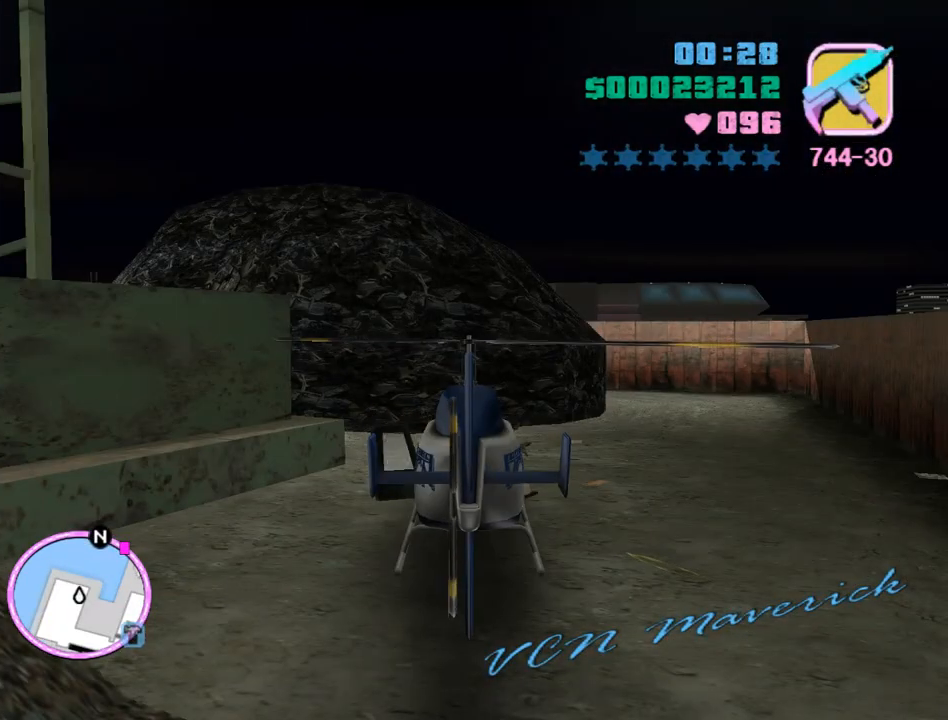
{"keys": ["space", "w"], "mouse": [], "events": []}
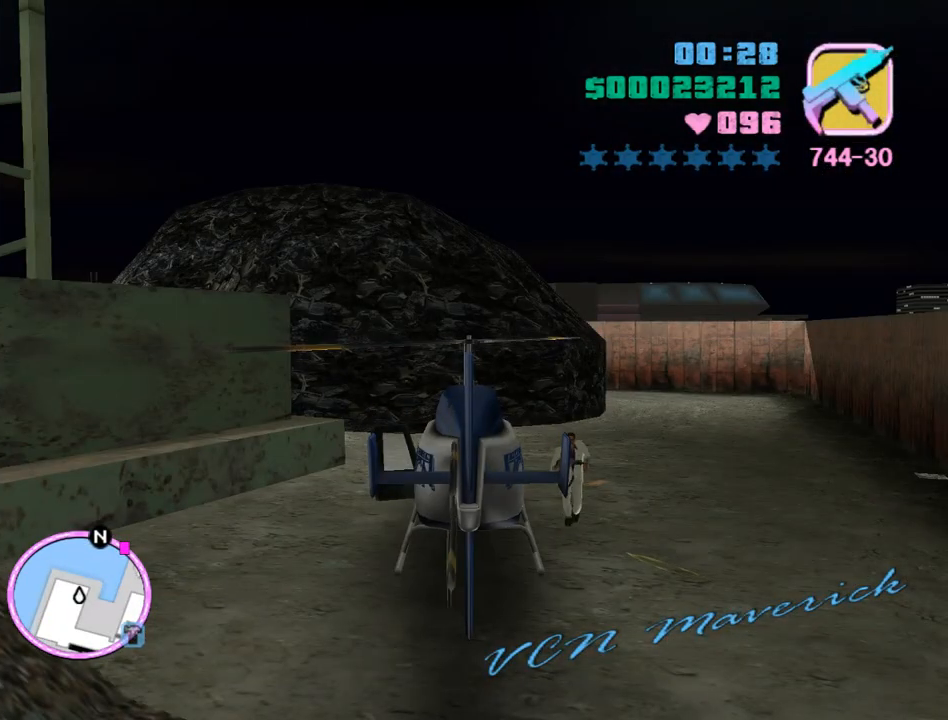
{"keys": ["space", "w"], "mouse": [], "events": []}
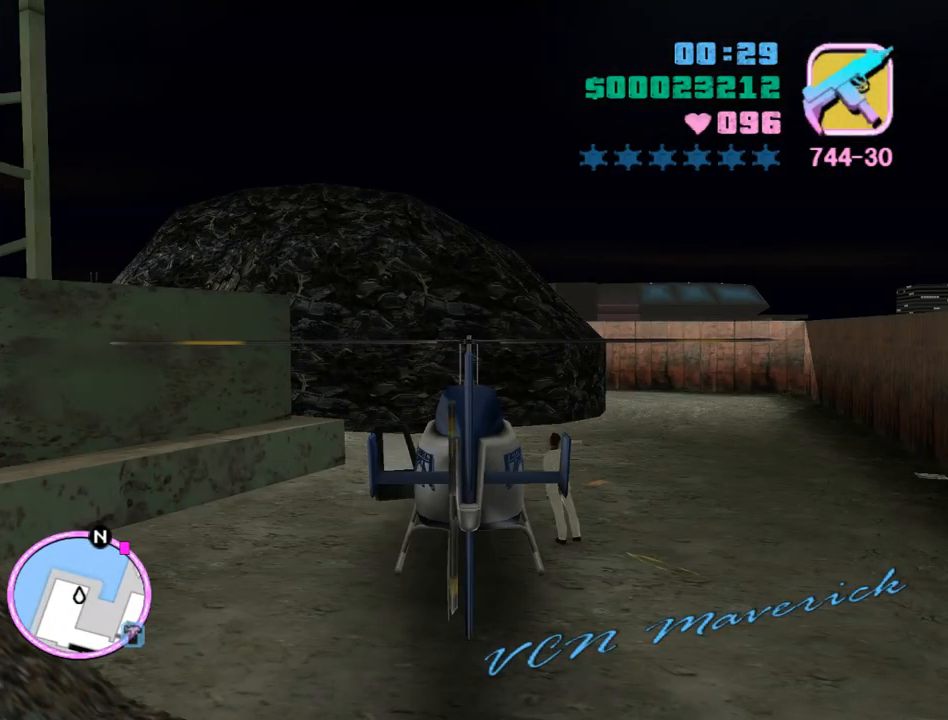
{"keys": ["space", "w"], "mouse": [], "events": []}
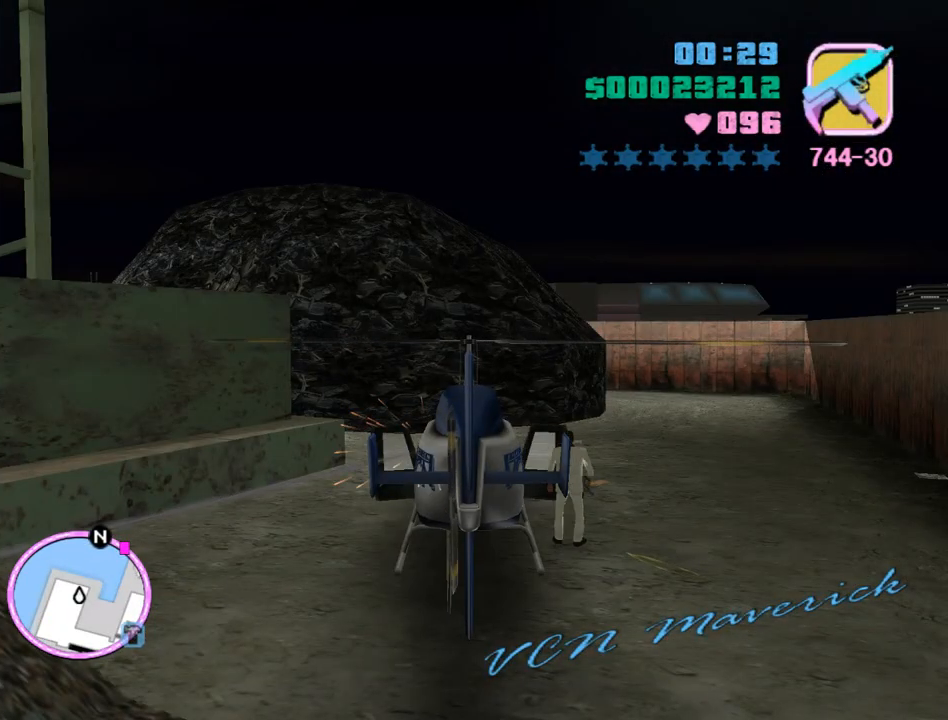
{"keys": ["space", "w"], "mouse": [], "events": []}